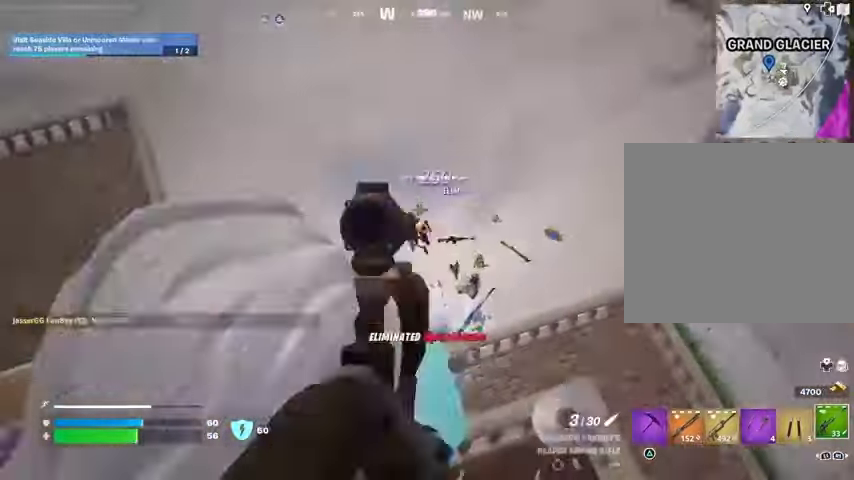
Gameplay with a controller (PlayStation layout); each line is a JSON object with the inputs held at the frame after it. "events" lists button and stick changes between this image and that frame as [ms after this image, input, new state], when the widget could be followed in between.
{"buttons": ["L2"], "left_stick": "right", "right_stick": "right", "events": [[133, "right_stick", "up-right"], [233, "right_stick", "right"], [367, "left_stick", "right"]]}
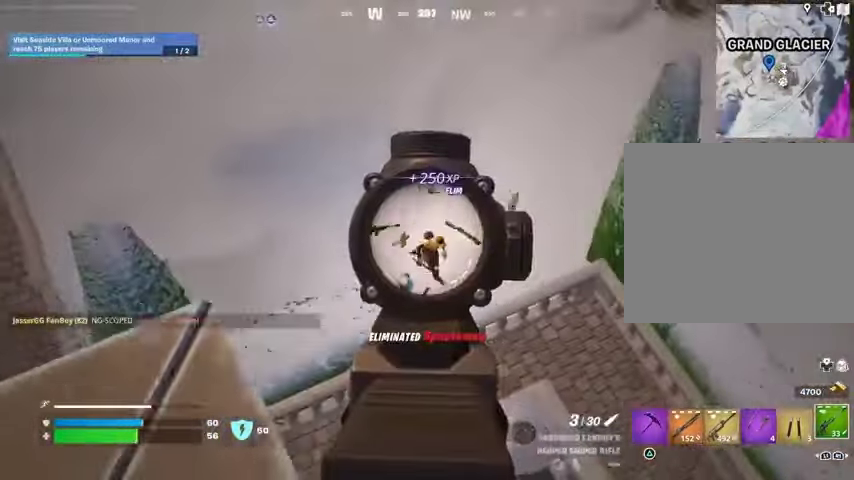
{"buttons": [], "left_stick": "up-left", "right_stick": "center", "events": [[100, "left_stick", "down-left"], [133, "L2", "up"], [133, "R2", "down"], [167, "R2", "up"], [167, "left_stick", "left"], [200, "right_stick", "down"], [267, "R1", "down"], [333, "R1", "up"], [367, "R1", "down"], [367, "right_stick", "center"], [467, "R1", "up"], [467, "left_stick", "up-left"]]}
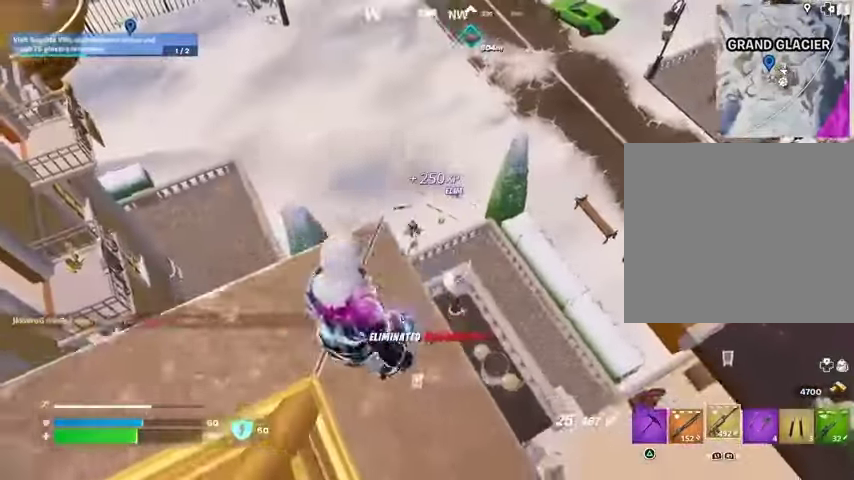
{"buttons": ["L2"], "left_stick": "center", "right_stick": "down-right", "events": [[67, "right_stick", "left"], [167, "L2", "down"], [167, "left_stick", "center"], [167, "right_stick", "center"], [233, "left_stick", "up-right"], [367, "left_stick", "right"], [367, "right_stick", "up-right"], [467, "right_stick", "down-right"], [500, "left_stick", "center"]]}
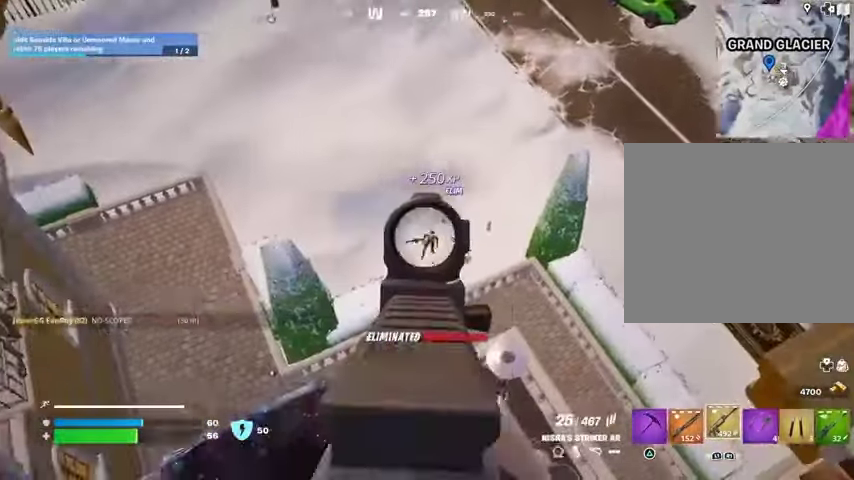
{"buttons": ["L2", "R2"], "left_stick": "right", "right_stick": "up-right", "events": [[67, "R2", "down"], [67, "left_stick", "up"], [133, "L1", "down"], [133, "left_stick", "center"], [133, "right_stick", "center"], [200, "L1", "up"], [200, "left_stick", "down"], [233, "right_stick", "down-right"], [300, "left_stick", "center"], [367, "left_stick", "up"], [367, "right_stick", "center"], [467, "right_stick", "up-right"], [500, "left_stick", "right"]]}
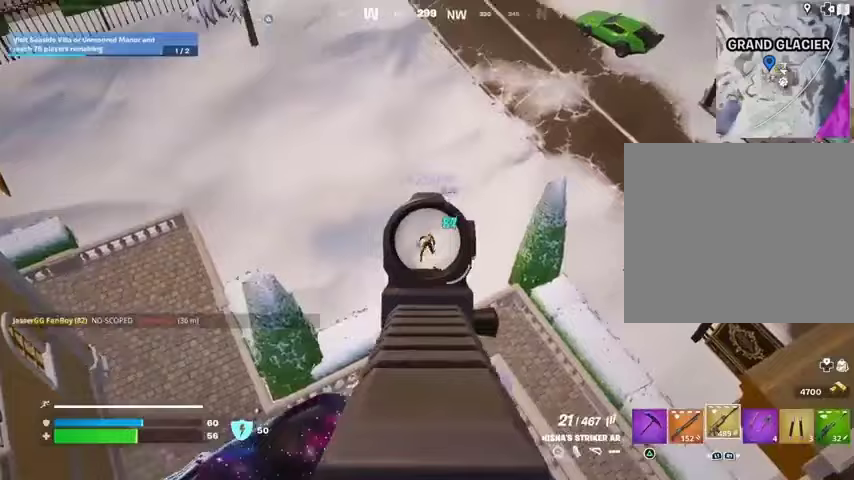
{"buttons": ["L2", "R2"], "left_stick": "center", "right_stick": "right", "events": [[67, "left_stick", "down"], [100, "right_stick", "center"], [167, "left_stick", "left"], [167, "right_stick", "down-left"], [267, "left_stick", "right"], [267, "right_stick", "right"], [400, "left_stick", "down-left"], [500, "left_stick", "center"]]}
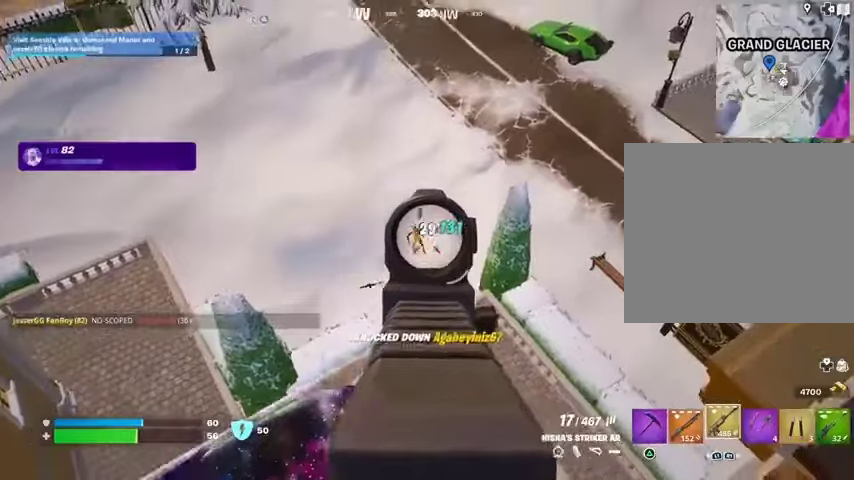
{"buttons": [], "left_stick": "up-right", "right_stick": "center", "events": [[67, "left_stick", "down-left"], [100, "L1", "down"], [100, "L2", "up"], [100, "R2", "up"], [133, "right_stick", "left"], [167, "L1", "up"], [233, "L1", "down"], [267, "right_stick", "center"], [300, "L1", "up"], [367, "L1", "down"], [400, "left_stick", "up-right"], [433, "L1", "up"]]}
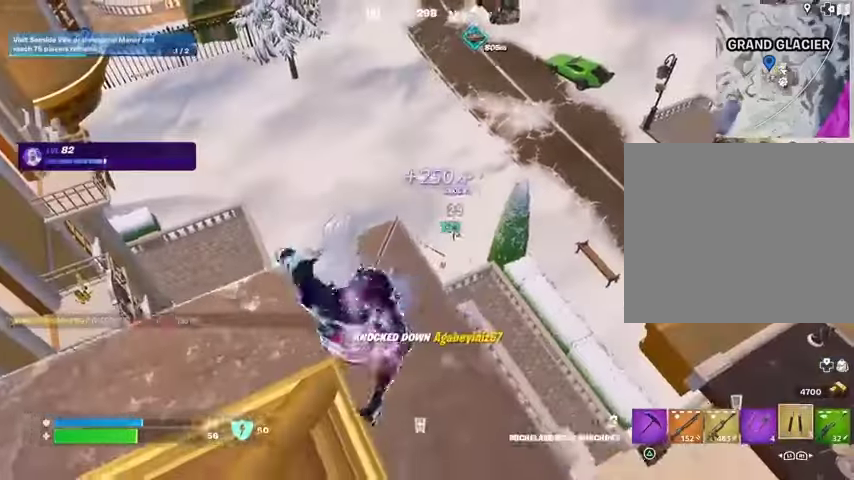
{"buttons": [], "left_stick": "center", "right_stick": "center", "events": [[33, "CROSS", "down"], [33, "left_stick", "up"], [100, "CROSS", "up"], [200, "L2", "down"], [300, "L2", "up"], [300, "left_stick", "center"]]}
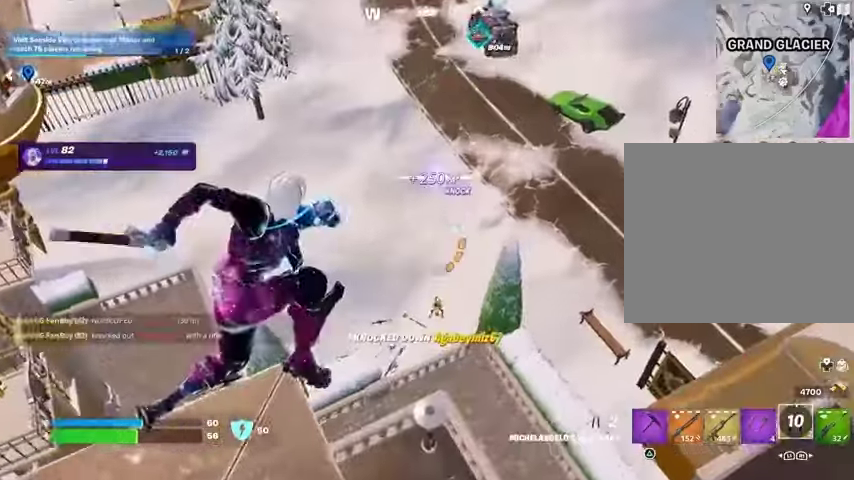
{"buttons": [], "left_stick": "up", "right_stick": "center", "events": [[100, "left_stick", "up"], [100, "right_stick", "up"], [200, "right_stick", "center"], [267, "right_stick", "down-left"], [400, "right_stick", "left"], [500, "right_stick", "center"]]}
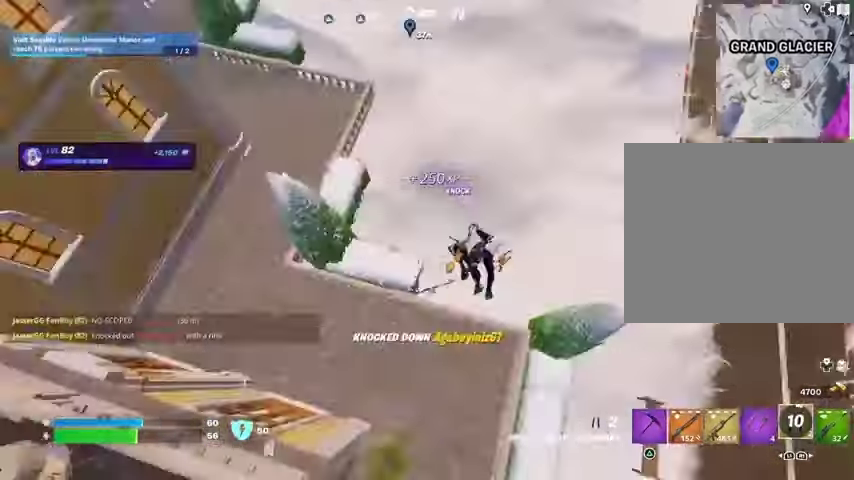
{"buttons": [], "left_stick": "down-right", "right_stick": "up-left", "events": [[167, "left_stick", "up-right"], [167, "right_stick", "up-left"], [267, "left_stick", "right"], [367, "R1", "down"], [400, "left_stick", "down-right"], [433, "R1", "up"]]}
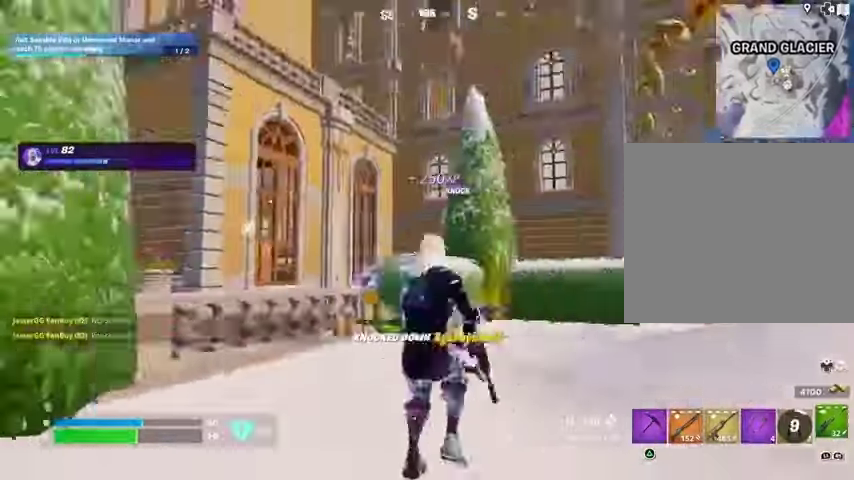
{"buttons": [], "left_stick": "up", "right_stick": "center", "events": [[33, "R1", "down"], [33, "right_stick", "center"], [67, "R1", "up"], [167, "left_stick", "up-right"], [267, "left_stick", "up"]]}
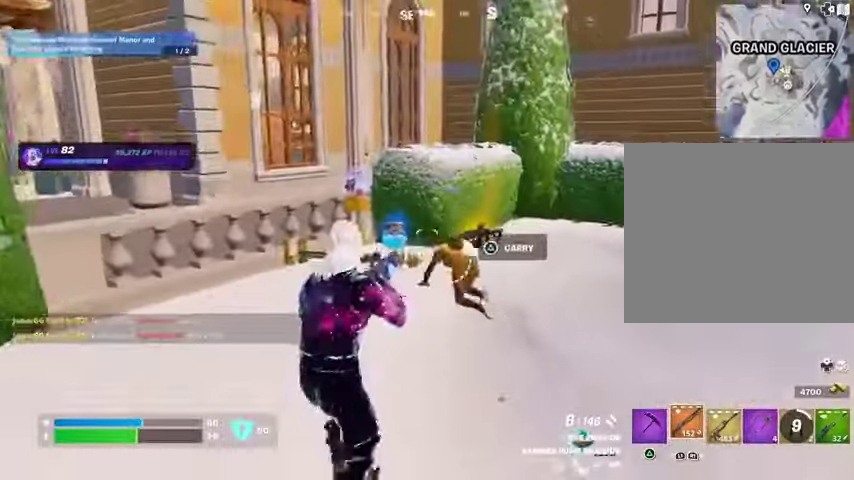
{"buttons": [], "left_stick": "down-right", "right_stick": "center", "events": [[100, "right_stick", "down-right"], [167, "R2", "down"], [167, "right_stick", "center"], [200, "left_stick", "up-left"], [233, "R2", "up"], [233, "right_stick", "down"], [333, "R1", "down"], [367, "right_stick", "center"], [400, "R1", "up"], [400, "left_stick", "up-right"], [500, "left_stick", "down-right"]]}
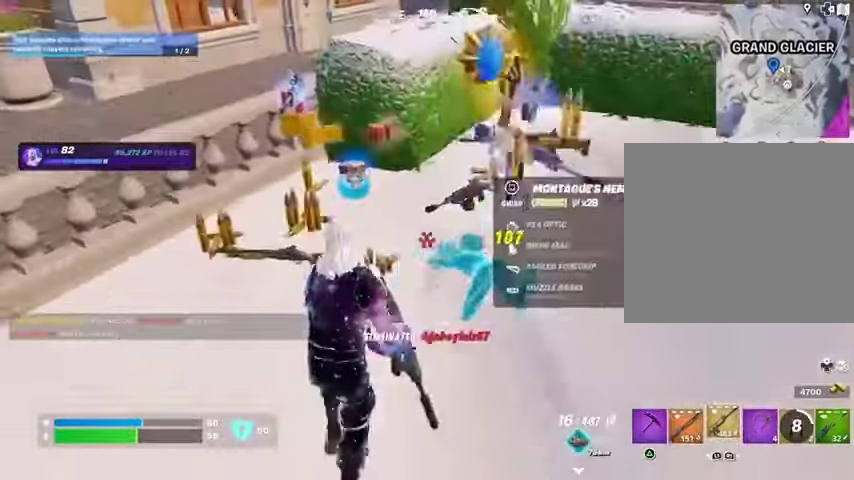
{"buttons": [], "left_stick": "up", "right_stick": "right", "events": [[33, "left_stick", "down"], [133, "L1", "down"], [167, "left_stick", "left"], [233, "L1", "up"], [233, "TRIANGLE", "down"], [300, "TRIANGLE", "up"], [333, "left_stick", "up-left"], [367, "L3", "down"], [433, "L3", "up"], [433, "left_stick", "up"], [433, "right_stick", "right"]]}
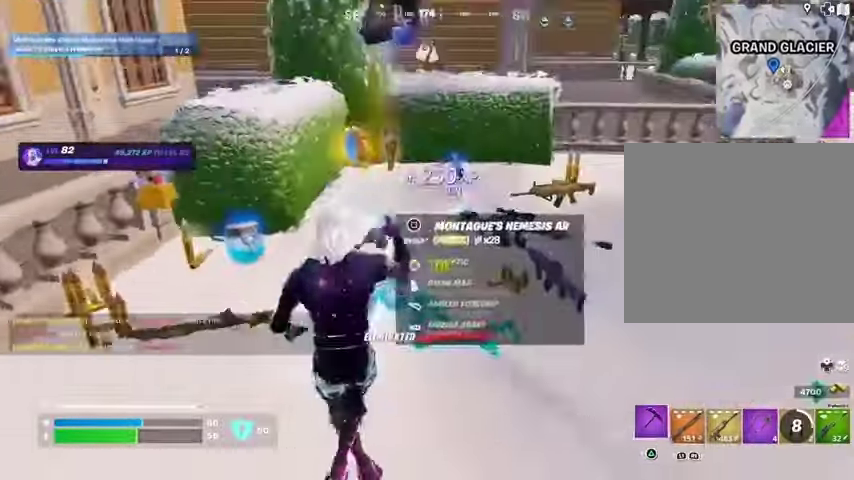
{"buttons": [], "left_stick": "right", "right_stick": "center", "events": [[100, "right_stick", "center"], [167, "left_stick", "up-left"], [333, "SQUARE", "down"], [367, "SQUARE", "up"], [367, "left_stick", "right"]]}
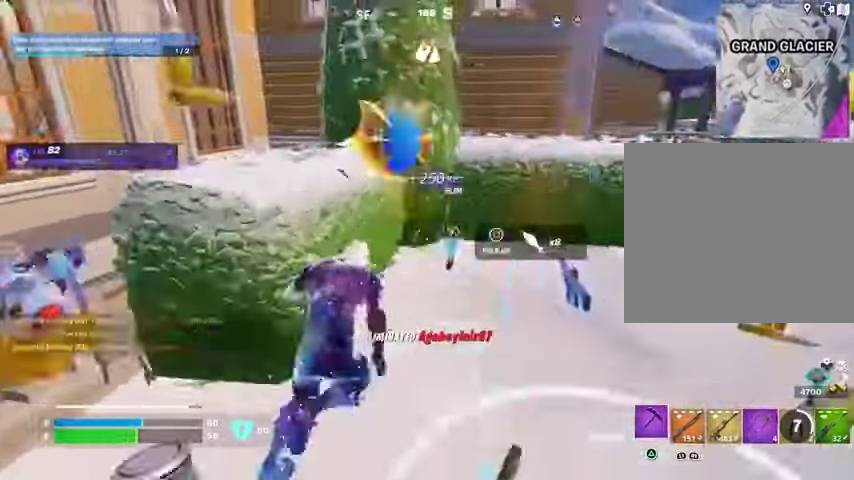
{"buttons": [], "left_stick": "up", "right_stick": "center", "events": [[67, "right_stick", "right"], [100, "left_stick", "up"], [167, "left_stick", "up-left"], [367, "left_stick", "up-right"], [433, "right_stick", "center"], [500, "left_stick", "up"]]}
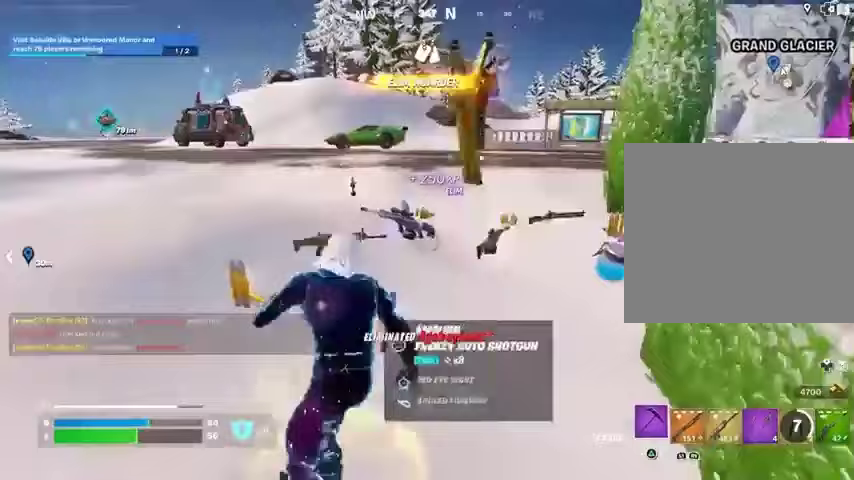
{"buttons": [], "left_stick": "up", "right_stick": "center", "events": [[267, "right_stick", "right"], [400, "right_stick", "center"]]}
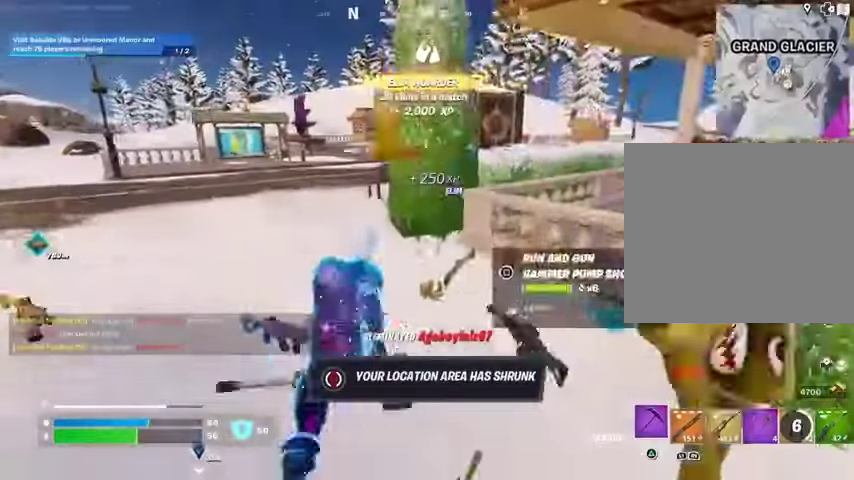
{"buttons": ["CROSS", "L1"], "left_stick": "up-left", "right_stick": "right", "events": [[133, "left_stick", "up-left"], [267, "R1", "down"], [400, "right_stick", "right"], [433, "R1", "up"], [467, "CROSS", "down"], [500, "L1", "down"]]}
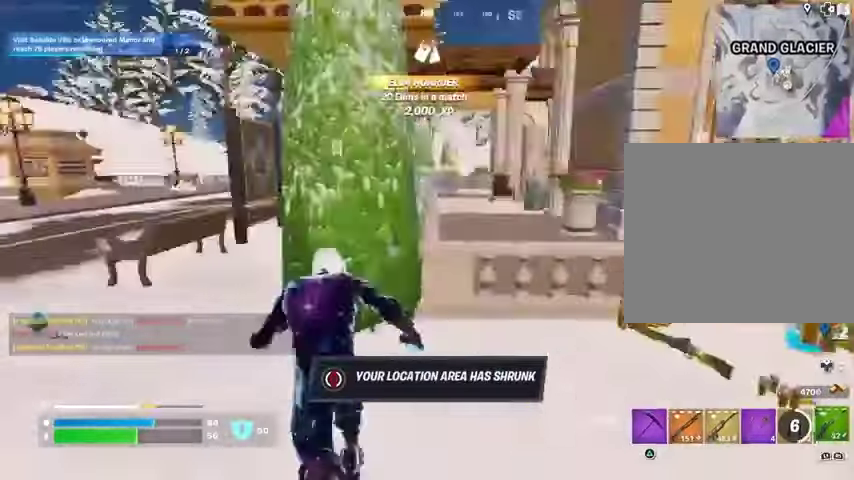
{"buttons": [], "left_stick": "down-left", "right_stick": "center", "events": [[33, "CROSS", "up"], [67, "L1", "up"], [67, "left_stick", "down-left"], [67, "right_stick", "center"]]}
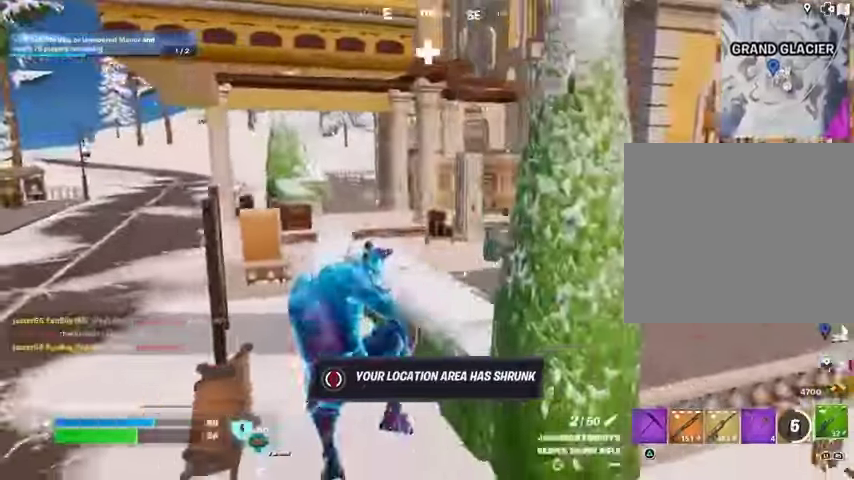
{"buttons": [], "left_stick": "down-right", "right_stick": "center", "events": [[33, "R3", "down"], [33, "left_stick", "down"], [133, "R3", "up"], [133, "right_stick", "right"], [233, "left_stick", "down-right"], [267, "right_stick", "center"], [433, "CROSS", "down"], [500, "CROSS", "up"]]}
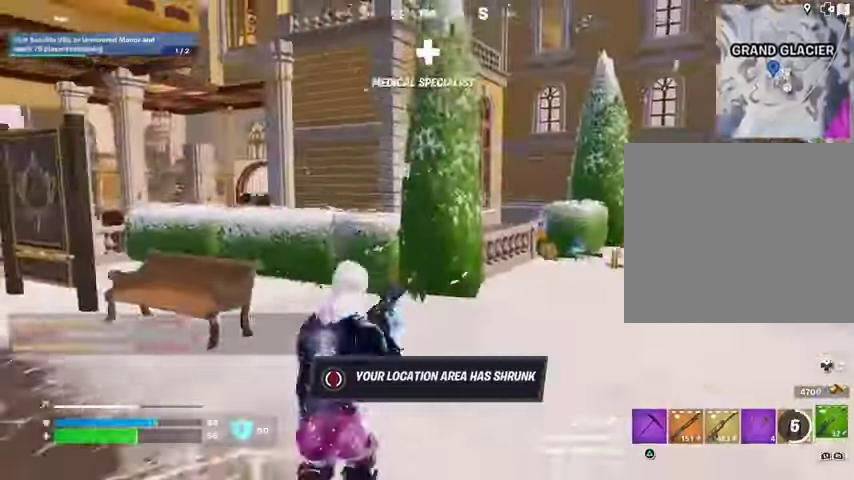
{"buttons": ["R3"], "left_stick": "right", "right_stick": "center", "events": [[33, "L1", "down"], [133, "L1", "up"], [433, "R3", "down"], [467, "left_stick", "right"]]}
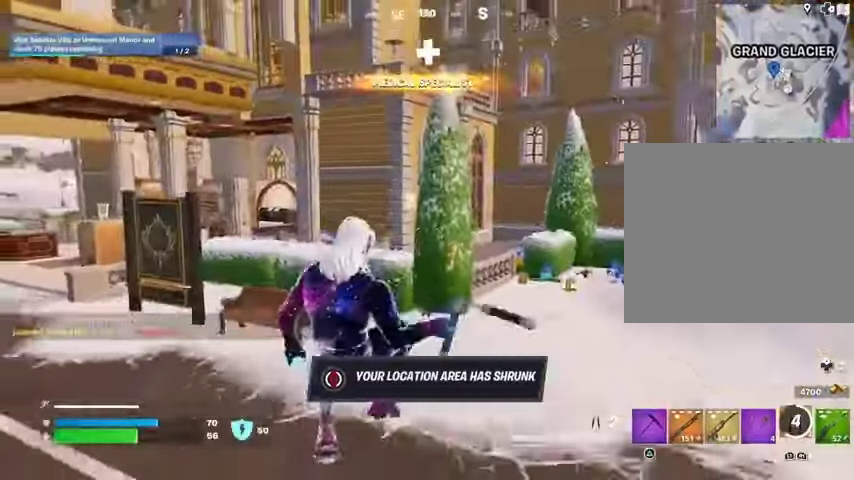
{"buttons": ["CROSS"], "left_stick": "right", "right_stick": "center", "events": [[33, "R3", "up"], [33, "right_stick", "right"], [133, "right_stick", "center"], [367, "CROSS", "down"], [433, "CROSS", "up"], [500, "CROSS", "down"]]}
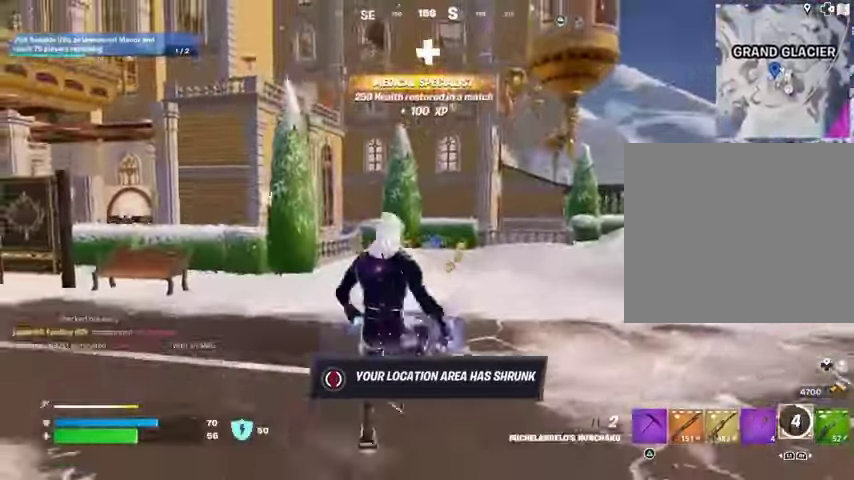
{"buttons": [], "left_stick": "right", "right_stick": "center", "events": [[100, "CROSS", "up"]]}
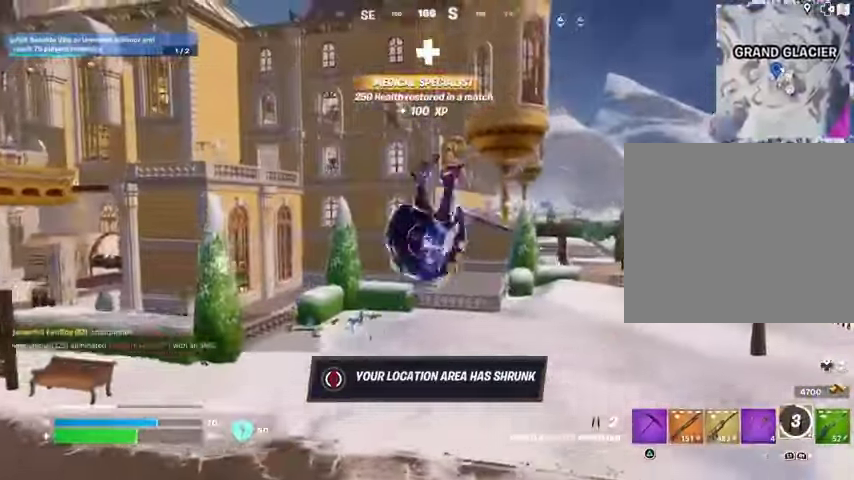
{"buttons": [], "left_stick": "right", "right_stick": "center", "events": [[333, "R1", "down"], [400, "R1", "up"]]}
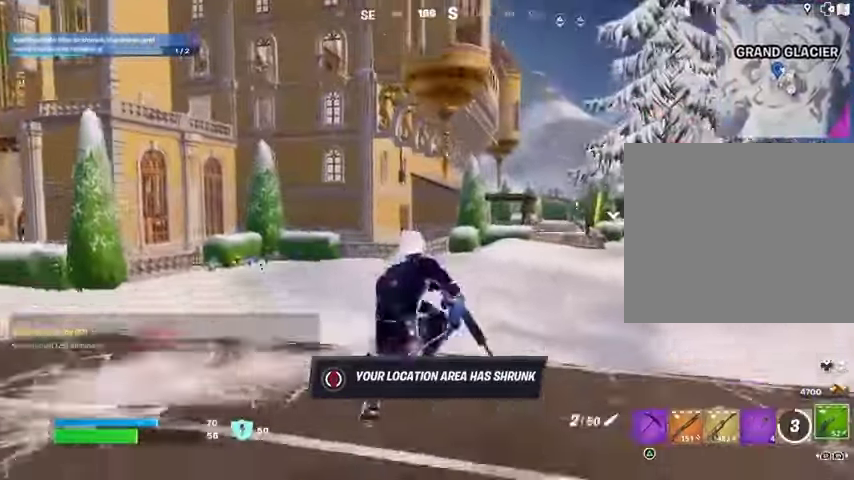
{"buttons": [], "left_stick": "right", "right_stick": "center", "events": [[200, "CROSS", "down"], [233, "SQUARE", "down"], [267, "CROSS", "up"], [267, "SQUARE", "up"]]}
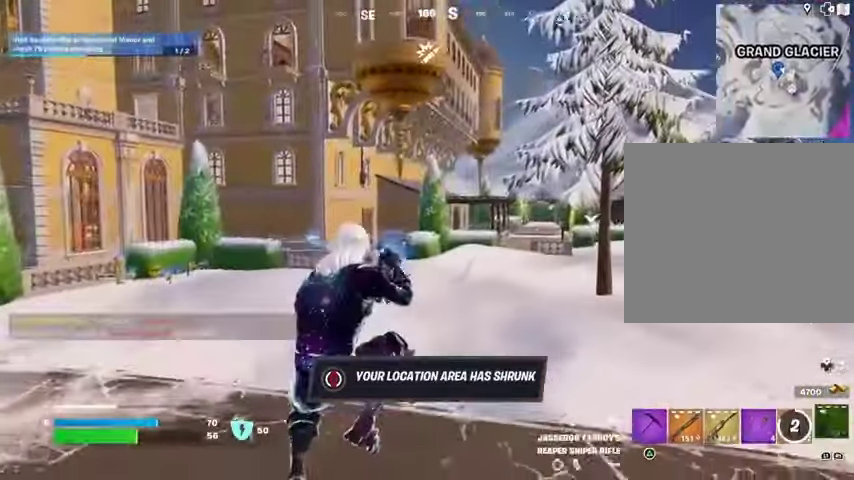
{"buttons": [], "left_stick": "right", "right_stick": "center", "events": [[367, "right_stick", "left"], [467, "right_stick", "center"]]}
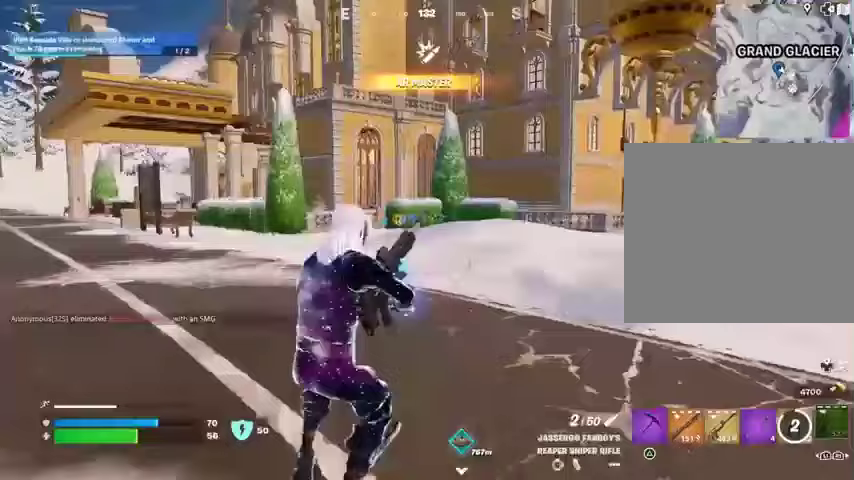
{"buttons": [], "left_stick": "up-left", "right_stick": "center", "events": [[267, "left_stick", "up-right"], [367, "left_stick", "up"], [500, "left_stick", "up-left"]]}
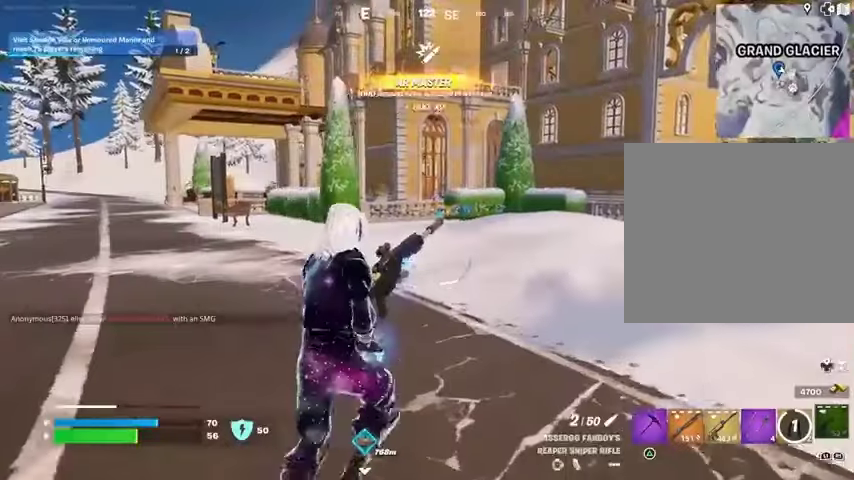
{"buttons": [], "left_stick": "up-left", "right_stick": "center", "events": [[200, "CROSS", "down"], [300, "CROSS", "up"]]}
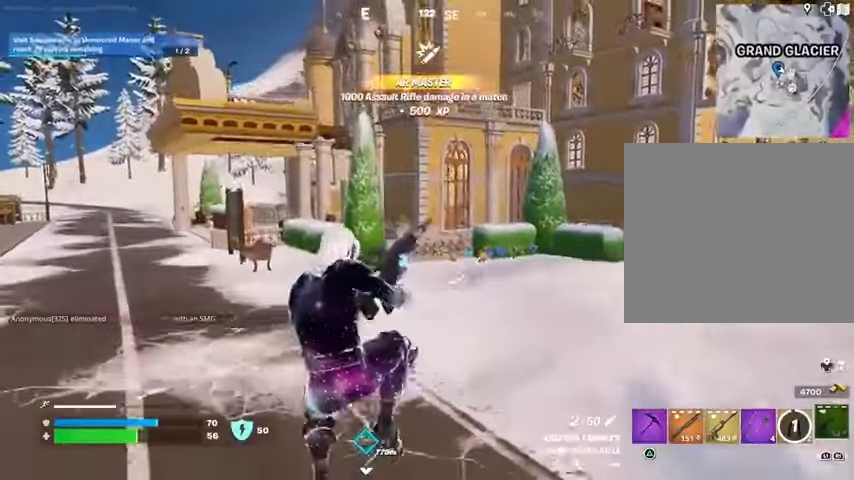
{"buttons": [], "left_stick": "up-left", "right_stick": "center", "events": []}
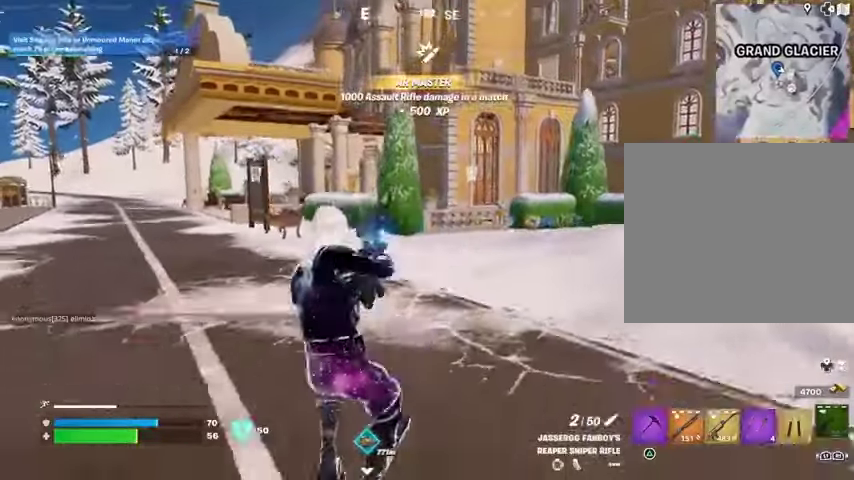
{"buttons": [], "left_stick": "up-left", "right_stick": "center", "events": [[233, "CROSS", "down"], [367, "CROSS", "up"]]}
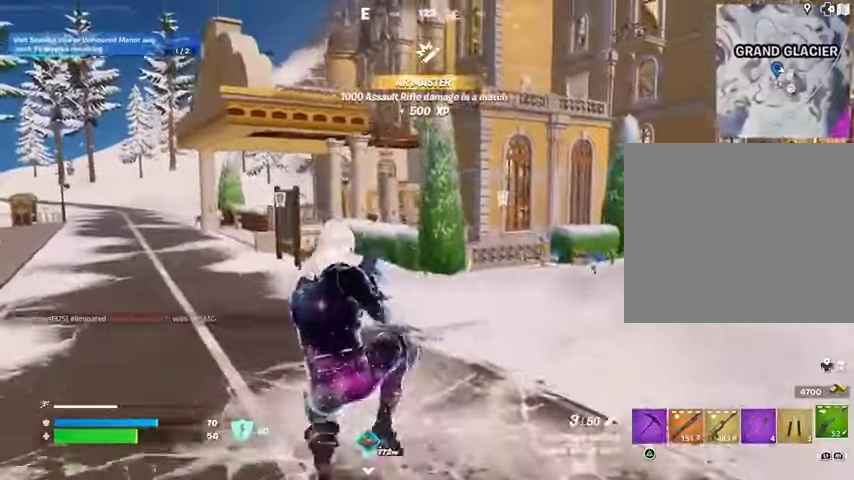
{"buttons": ["L3"], "left_stick": "up-left", "right_stick": "center", "events": [[500, "L3", "down"]]}
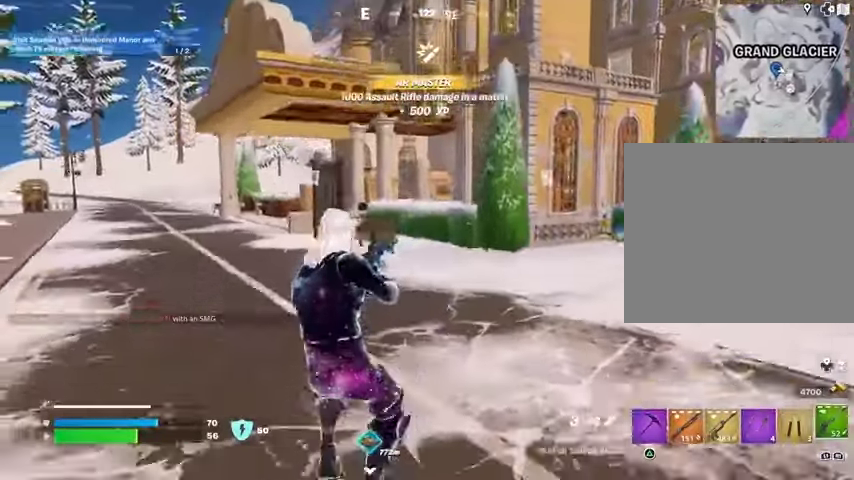
{"buttons": [], "left_stick": "up", "right_stick": "center", "events": [[67, "right_stick", "left"], [100, "left_stick", "up"], [133, "L3", "up"], [167, "right_stick", "center"]]}